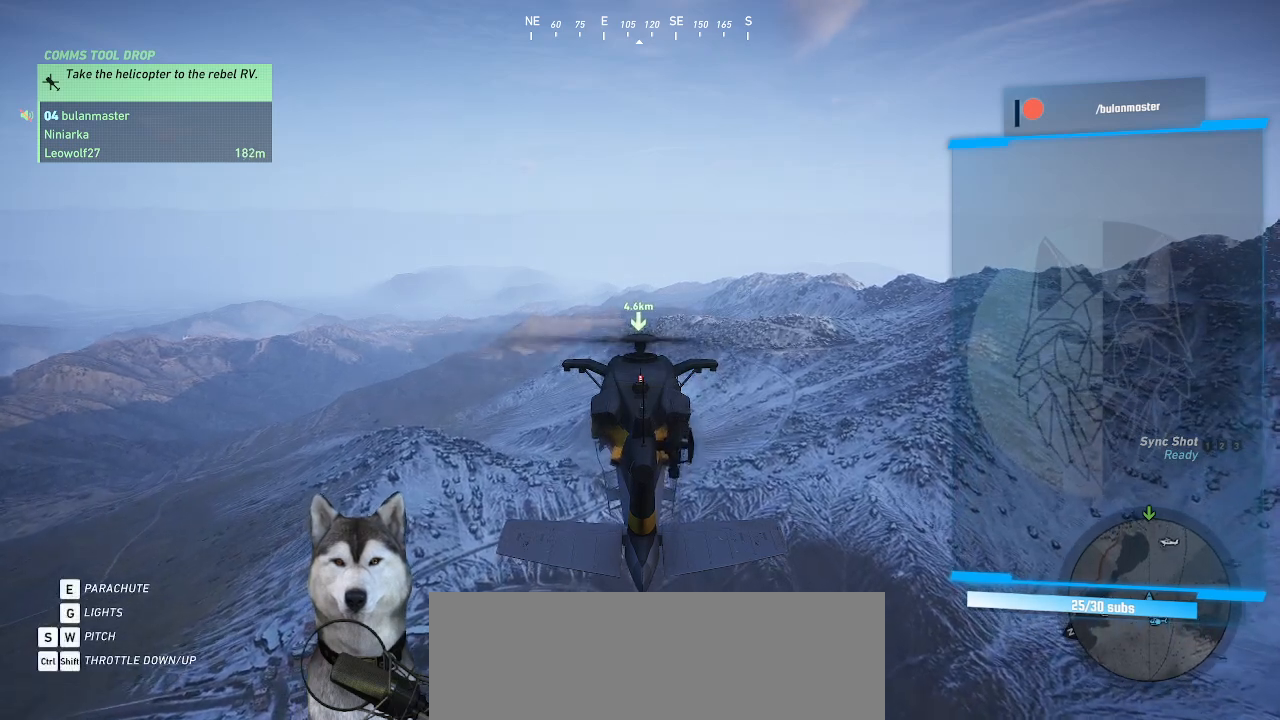
Gameplay with keyboard and mouse; each line is a JSON object with the keys and mouse buttons held at the frame after it. "events" lists presses ("down") and releases ("up") of ".", "/", "0", "1", "2", "3", "4", "5", "6", "7", "8", "9", "a", "alt_l", "alt_r", "b", "backslash", "backspace", "c", "caps_lock", "comma", "ctrl_l", "ctrl_r", "d", "e", "equals", "f", "g", "h", "i", "j", "k", "l", "lbracket", "m", "n", "o", "p", "q", "quote", "r", "rbracket", "return", "s", "semicolon", "shift_l", "shift_r", "space", "t", "tab", "tilde", "u", "v", "w", "x", "y", "z", "mouse_left", "mouse_wheel" and "mouse_right" between this image and that frame as [ms after this image, input, new state], when the widget could be followed in between. "mouse_left", "mouse_wheel", "mouse_right" = the "left", "wheel", "right" buttons of the "mouse" list. No other keys are recorded. "wheel" means that the mouse wheel is clicked or scrolled. Not read: minus mouse_move.
{"keys": ["shift_l"], "mouse": [], "events": []}
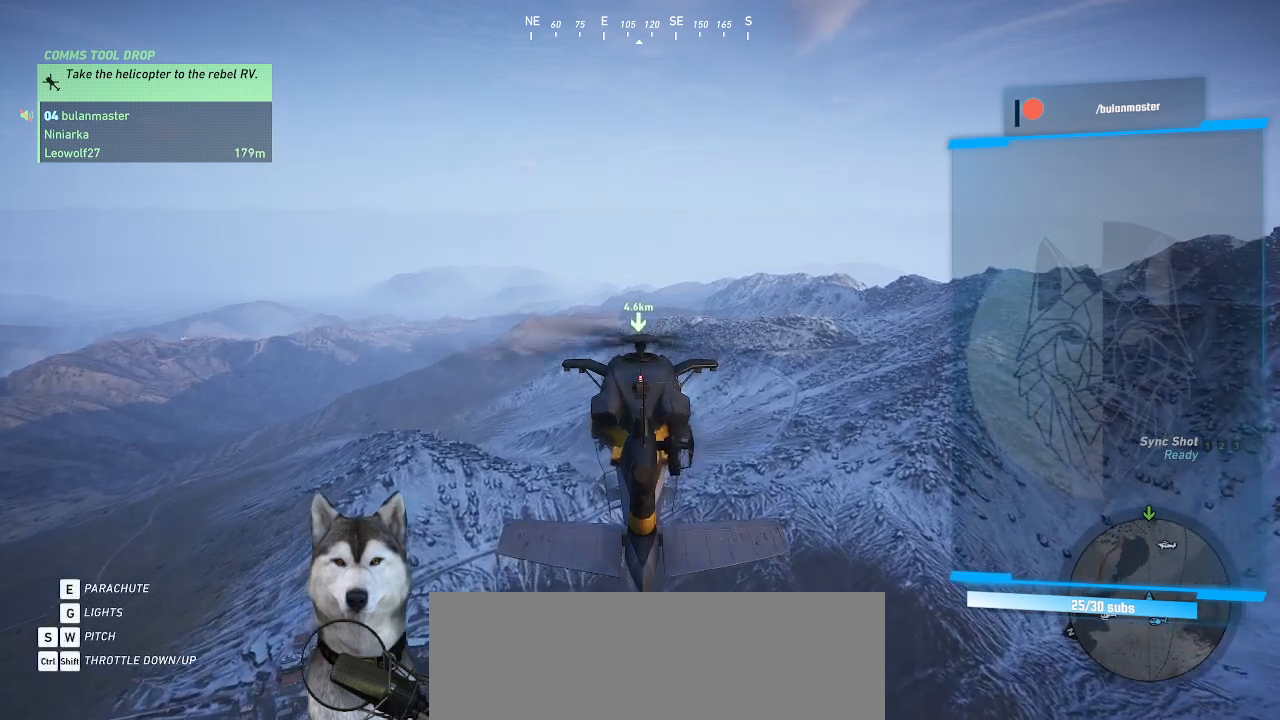
{"keys": ["shift_l"], "mouse": []}
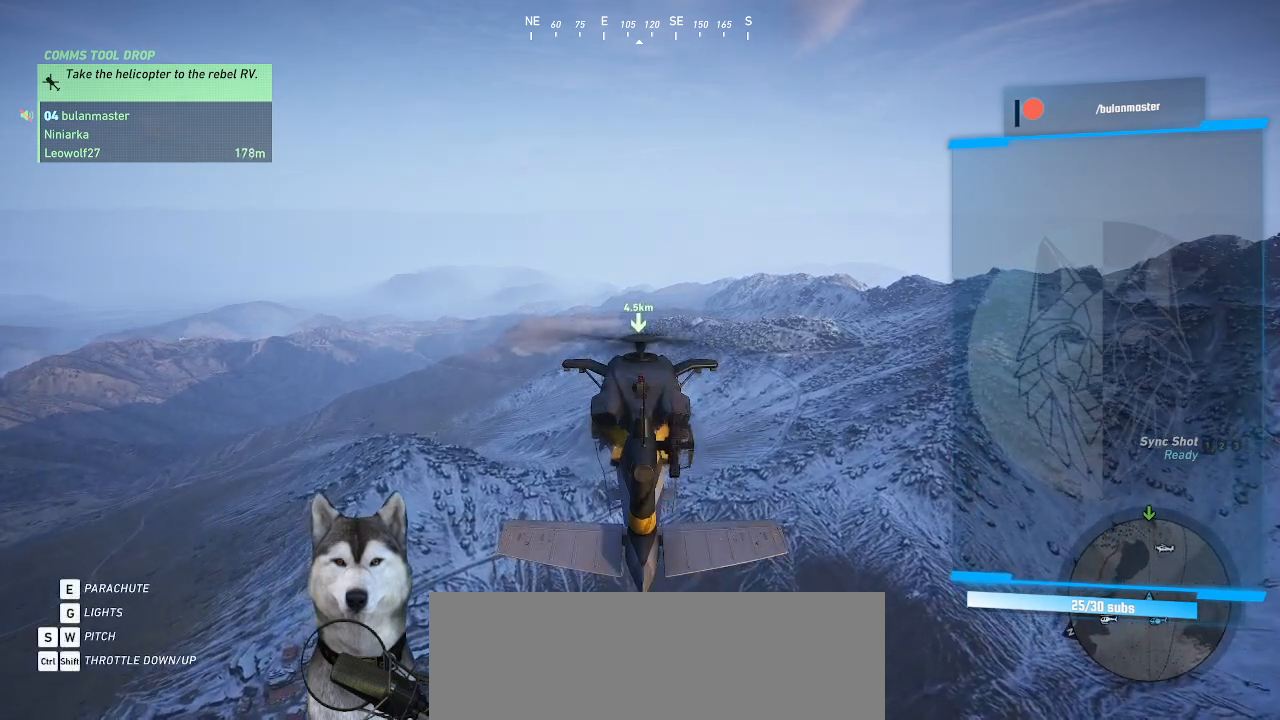
{"keys": ["shift_l"], "mouse": [], "events": []}
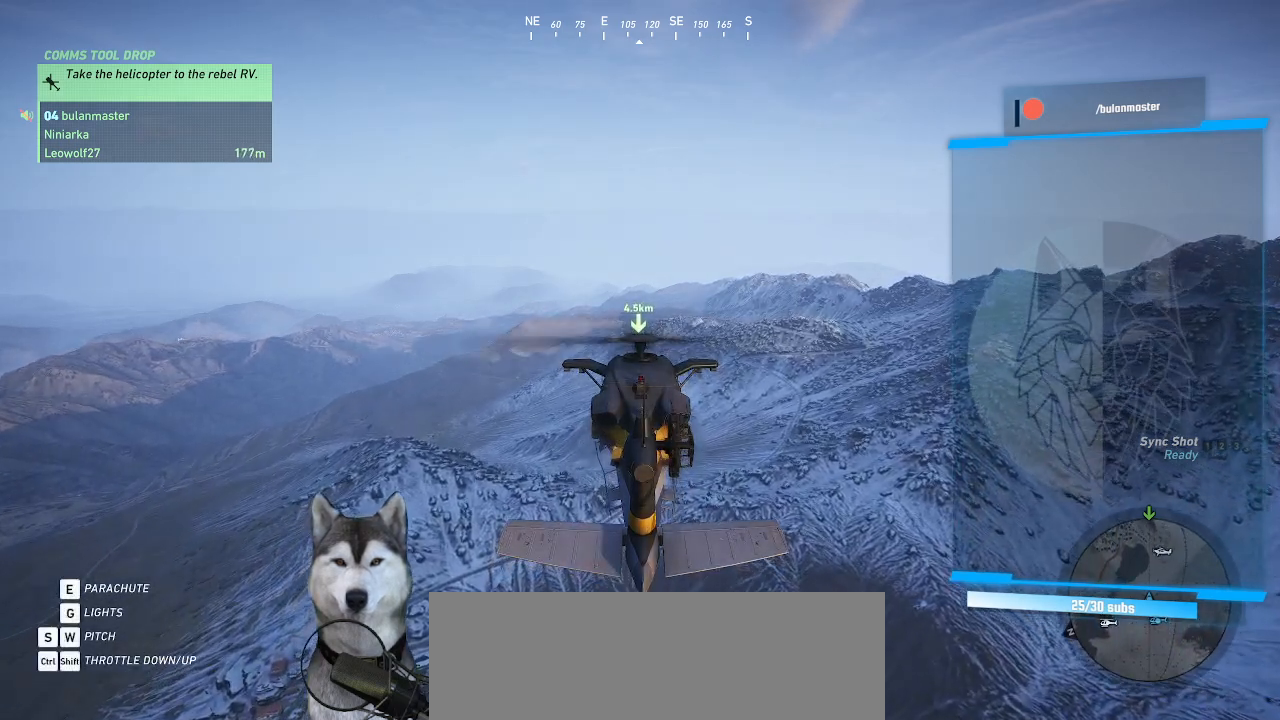
{"keys": ["shift_l"], "mouse": [], "events": []}
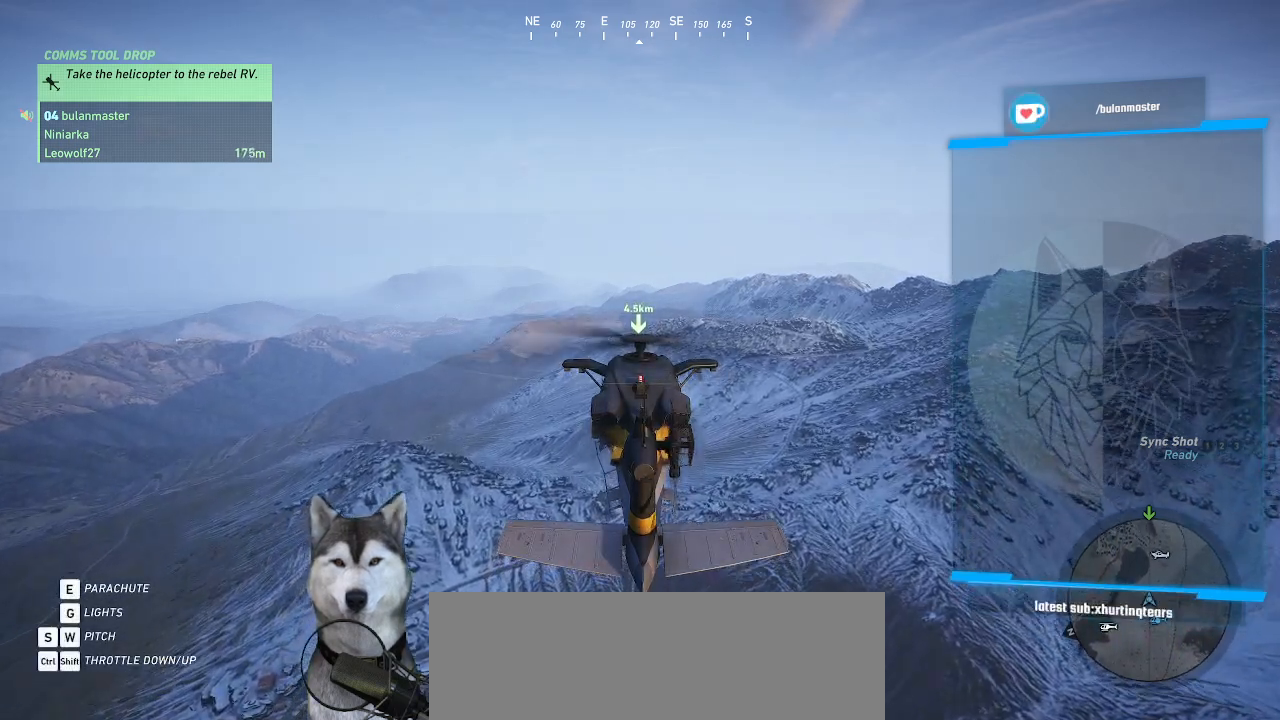
{"keys": ["shift_l"], "mouse": [], "events": []}
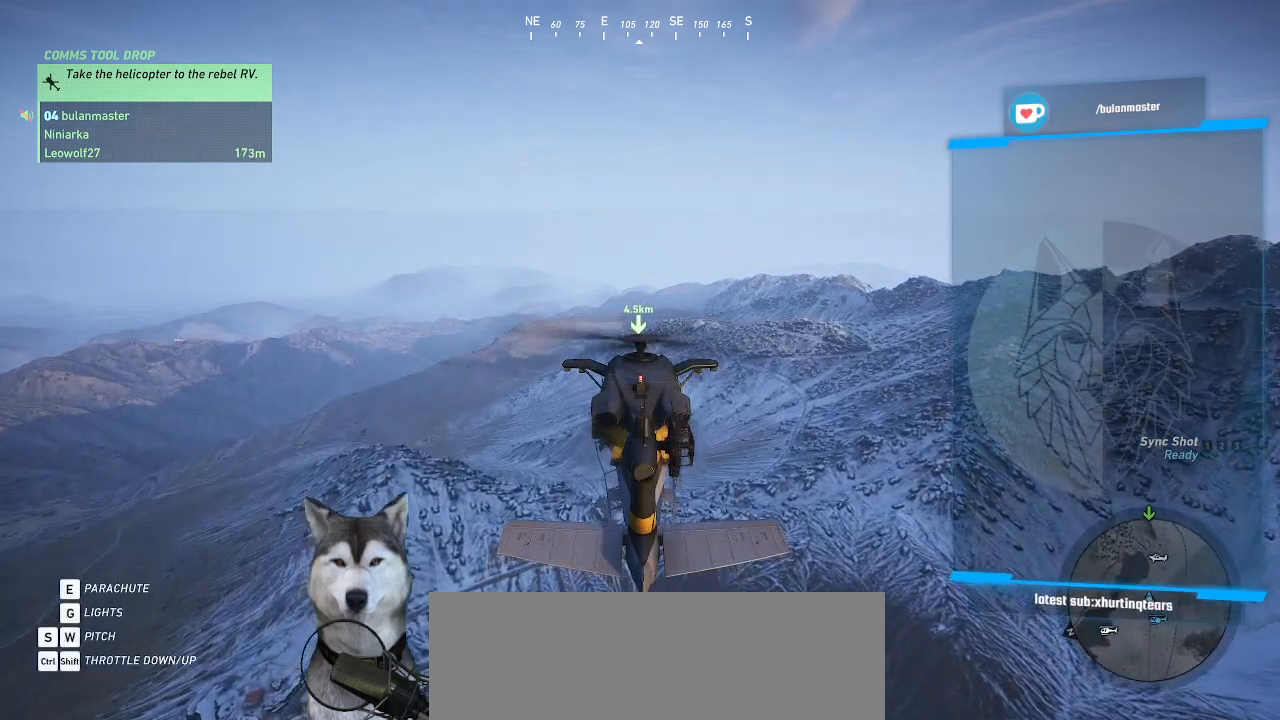
{"keys": ["shift_l"], "mouse": [], "events": []}
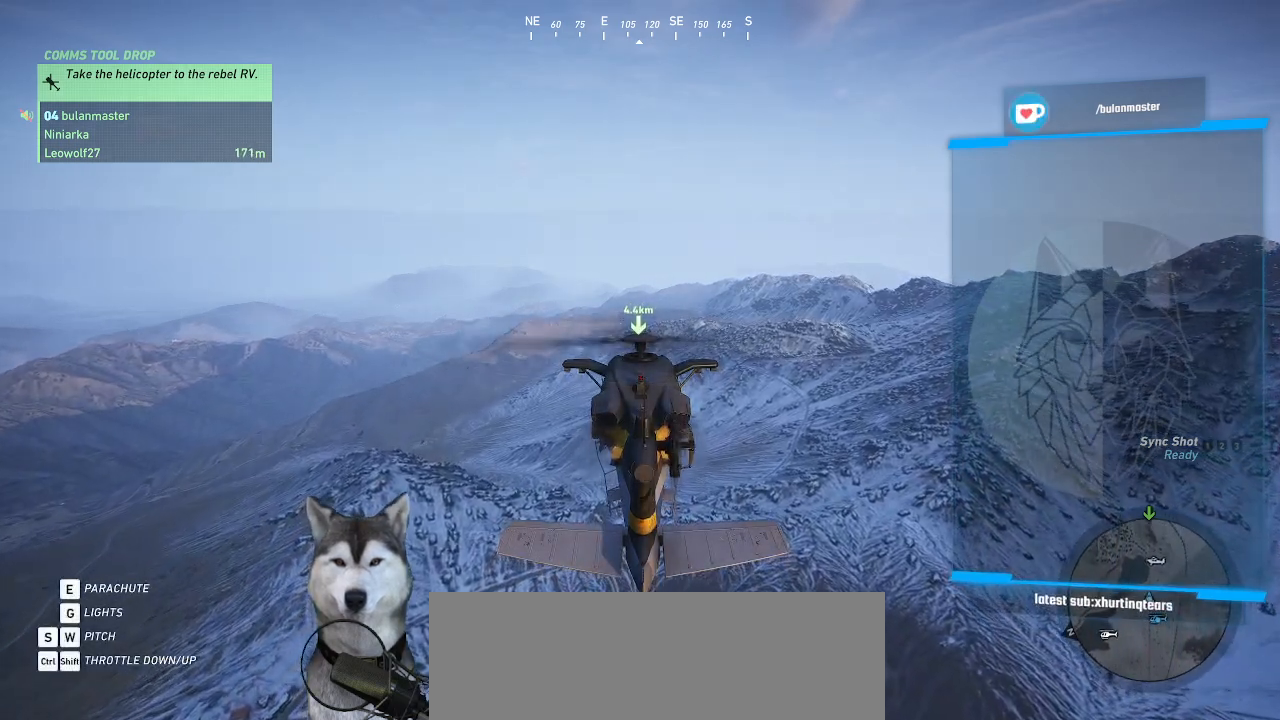
{"keys": ["shift_l"], "mouse": [], "events": []}